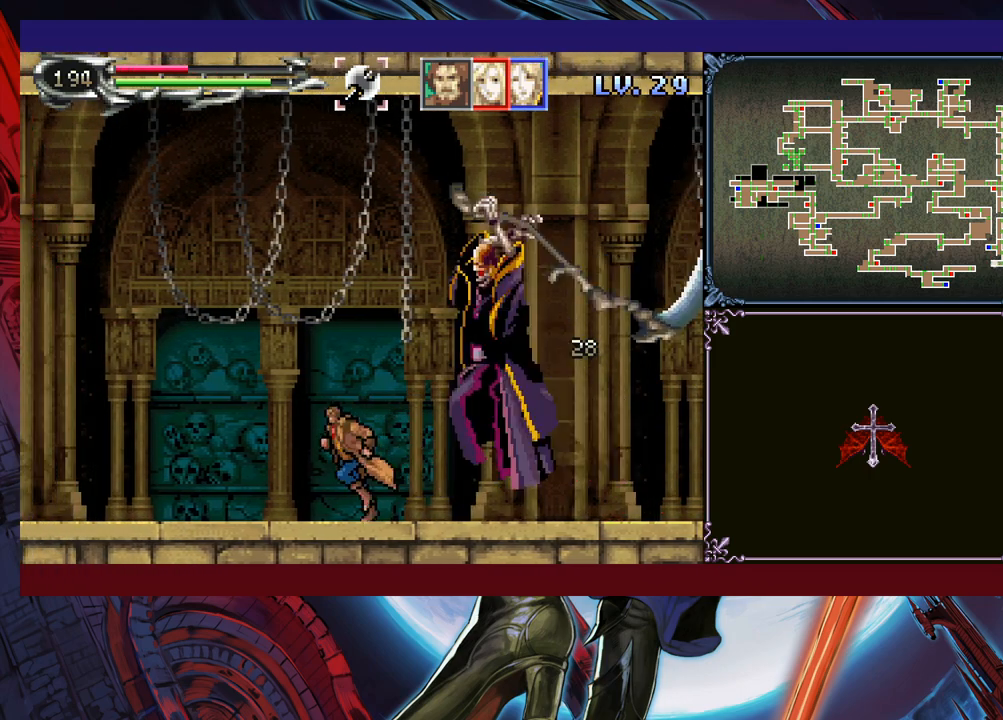
Gameplay with a controller (Xbox layout); each line is a JSON object with the inputs held at the frame after it. "events" lists button and stick changes between this image and that frame as [ms after this image, input, new state], when the widget could be followed in between. Not read: L2 R2 R3 right_stick.
{"buttons": [], "left_stick": "left", "events": []}
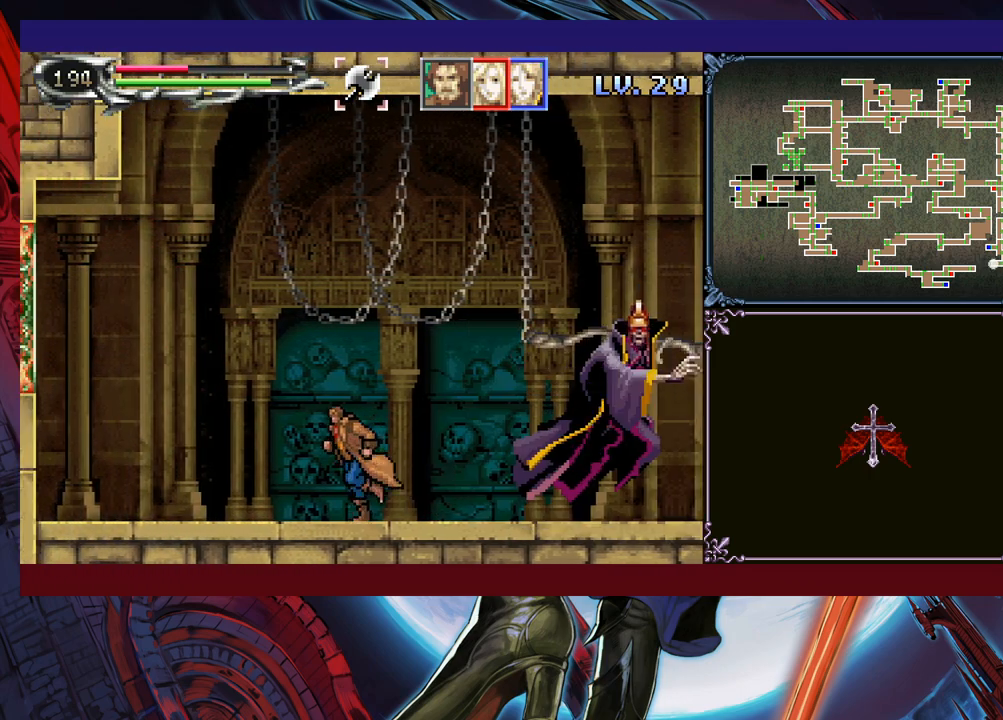
{"buttons": [], "left_stick": "down", "events": [[100, "left_stick", "right"], [183, "left_stick", "down"], [283, "X", "down"], [350, "X", "up"], [400, "X", "down"], [500, "X", "up"]]}
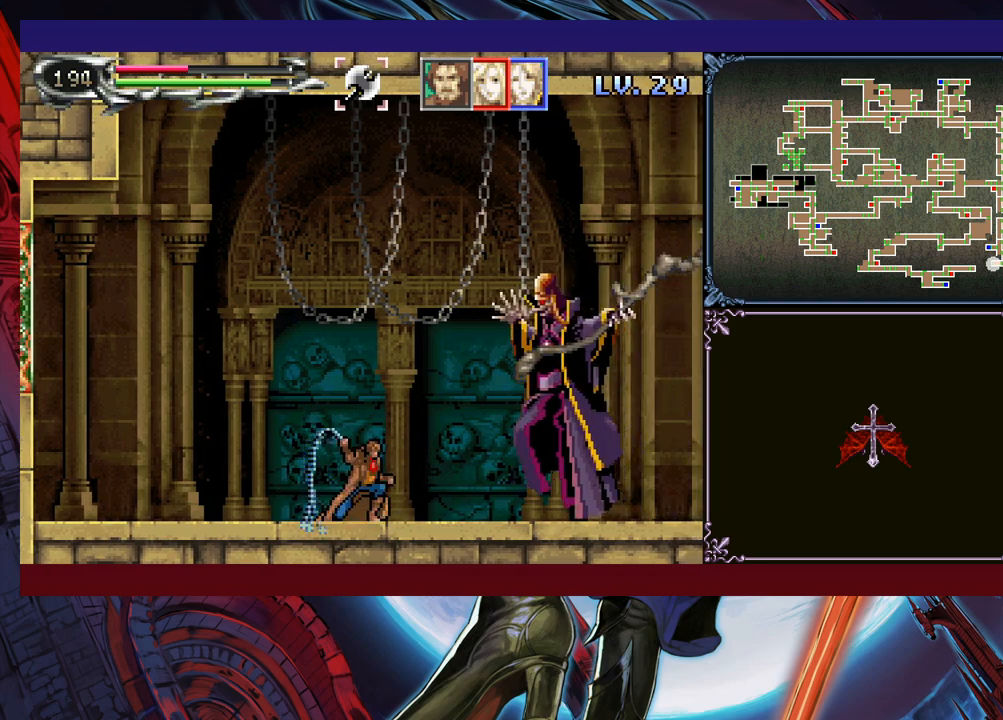
{"buttons": [], "left_stick": "left", "events": [[100, "left_stick", "center"], [350, "left_stick", "left"]]}
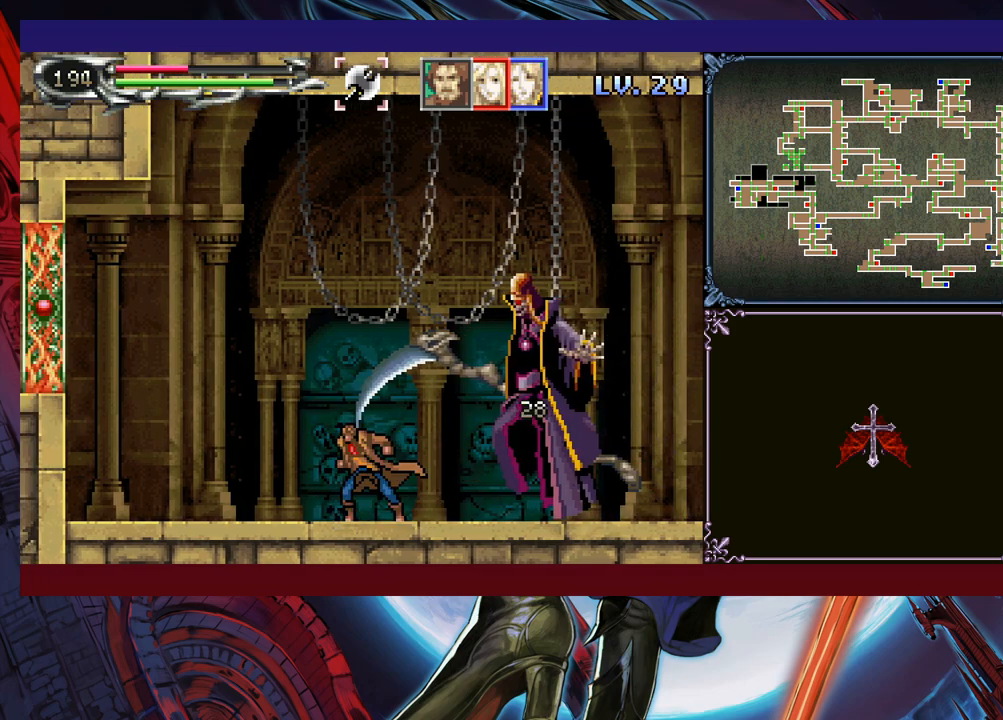
{"buttons": [], "left_stick": "center", "events": [[50, "left_stick", "up-right"], [150, "X", "down"], [200, "X", "up"], [250, "left_stick", "down"], [283, "Y", "down"], [350, "Y", "up"], [383, "left_stick", "right"], [433, "left_stick", "center"]]}
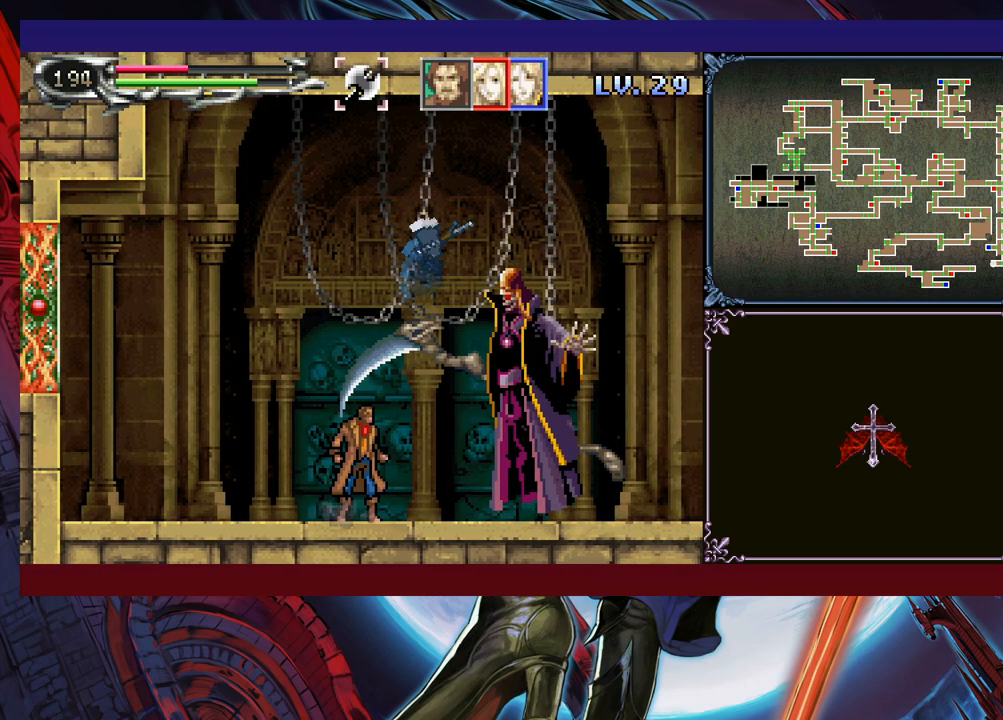
{"buttons": [], "left_stick": "left", "events": [[100, "B", "down"], [200, "X", "down"], [400, "B", "up"], [400, "X", "up"], [433, "left_stick", "left"]]}
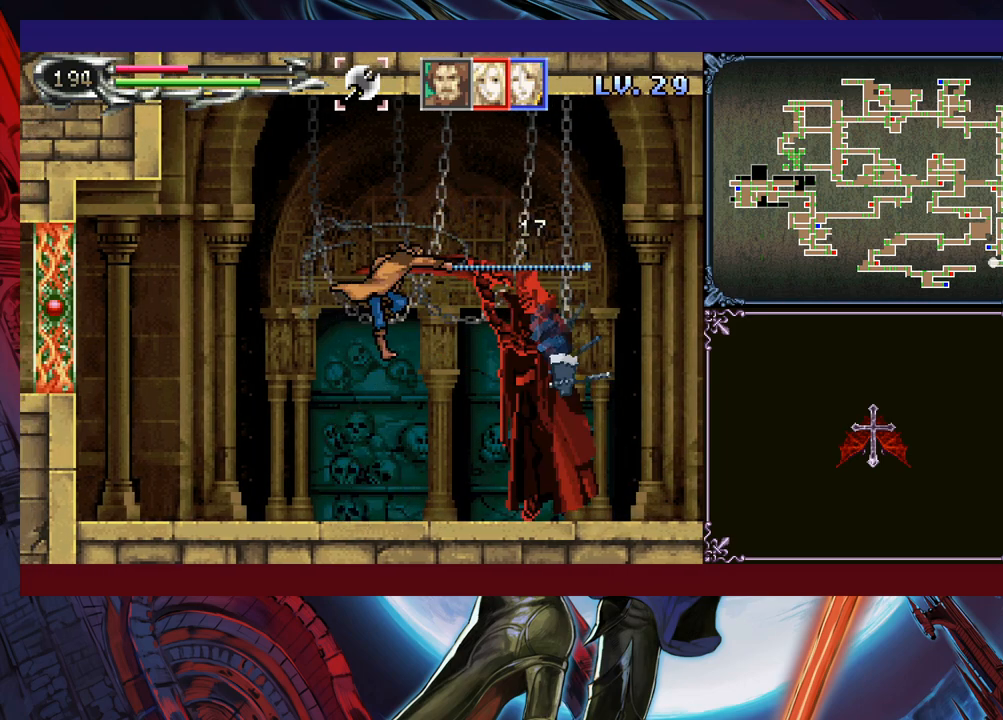
{"buttons": ["B", "X"], "left_stick": "center", "events": [[83, "left_stick", "center"], [133, "left_stick", "right"], [200, "left_stick", "center"], [333, "left_stick", "left"], [350, "B", "down"], [383, "X", "down"], [400, "left_stick", "center"]]}
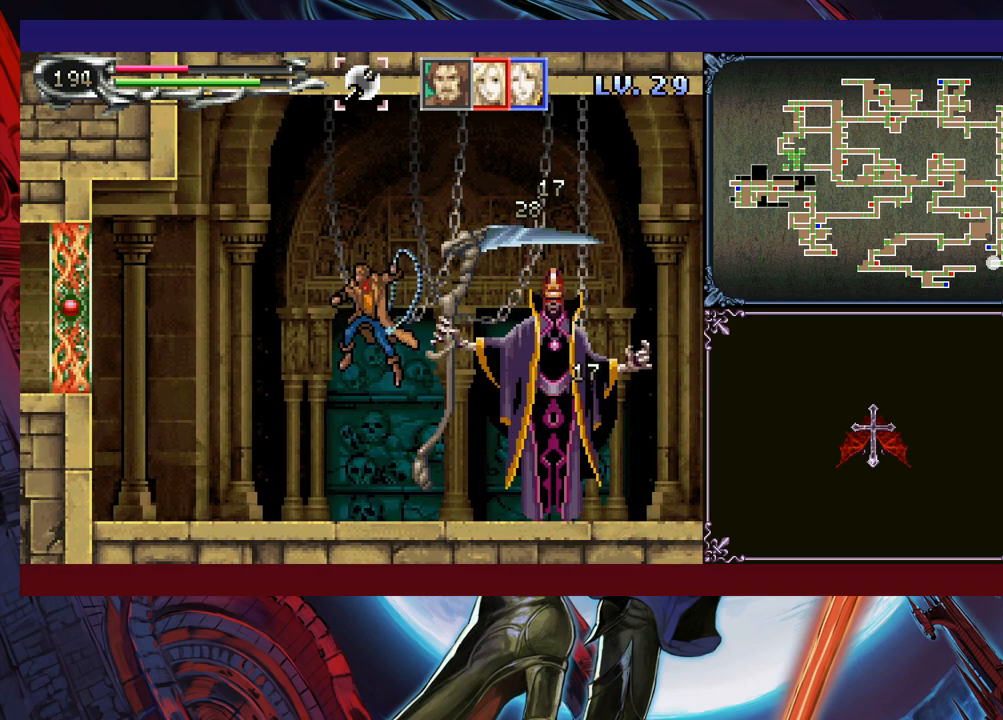
{"buttons": [], "left_stick": "right", "events": [[150, "left_stick", "left"], [233, "X", "up"], [250, "B", "up"], [400, "left_stick", "right"]]}
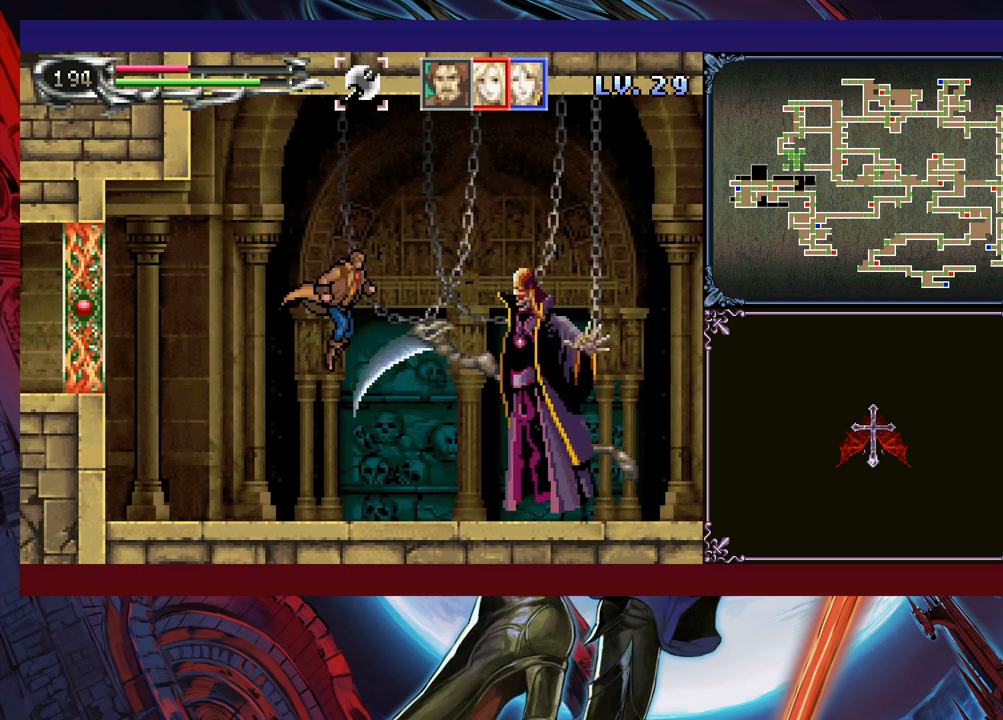
{"buttons": [], "left_stick": "left", "events": [[150, "left_stick", "left"]]}
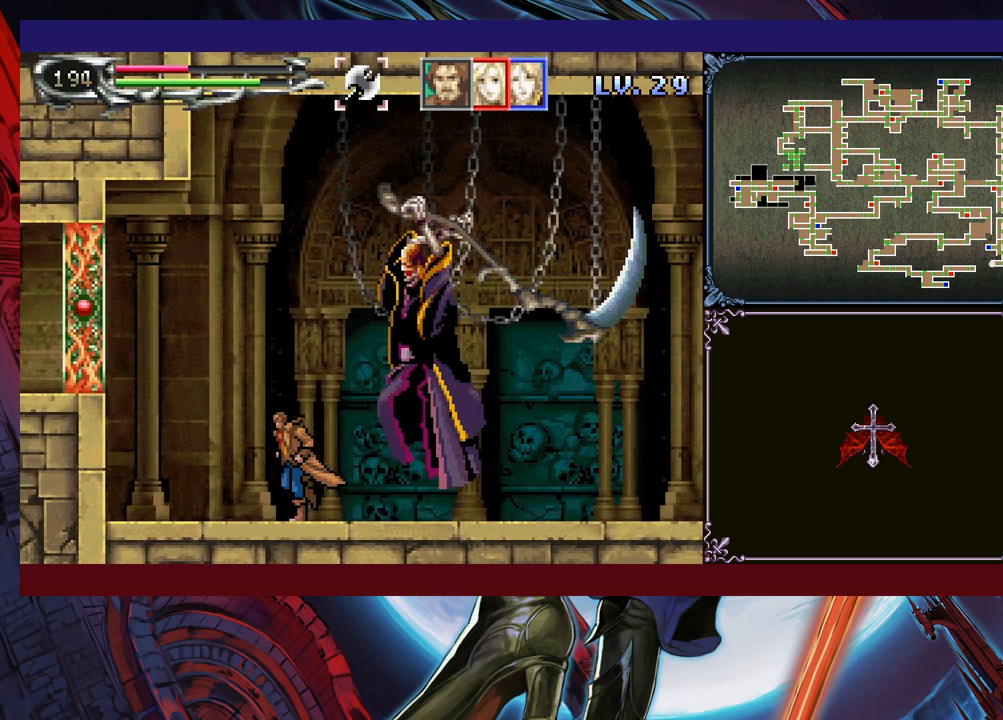
{"buttons": [], "left_stick": "down-left", "events": [[83, "left_stick", "down-left"], [100, "B", "down"], [233, "B", "up"]]}
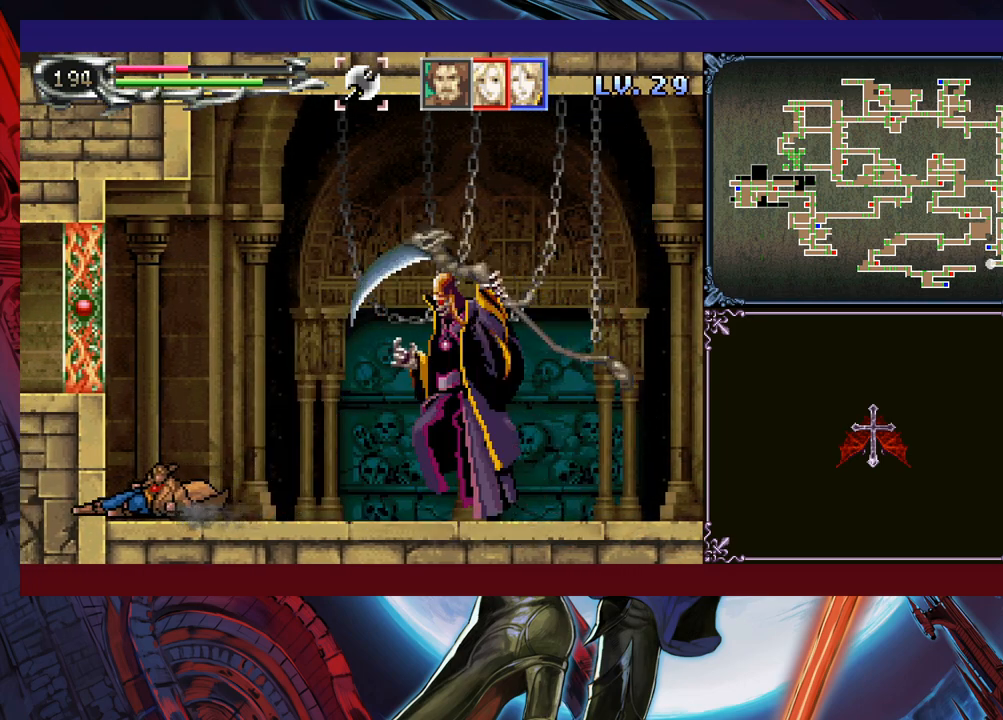
{"buttons": [], "left_stick": "down-left", "events": [[150, "left_stick", "center"], [300, "left_stick", "down-left"]]}
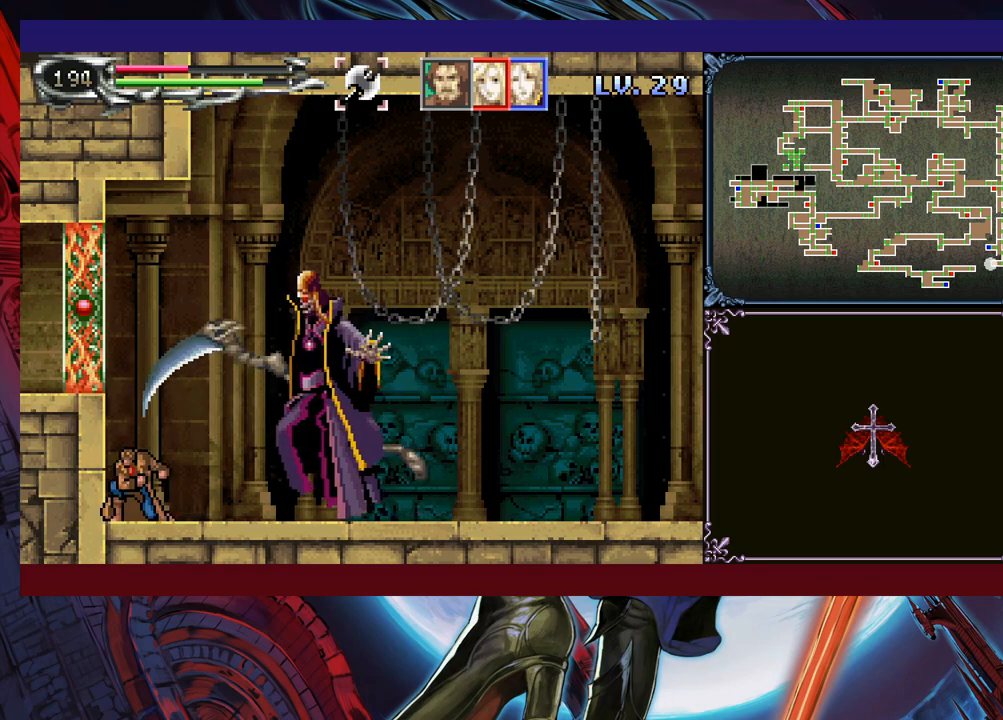
{"buttons": ["B"], "left_stick": "right", "events": [[250, "left_stick", "center"], [333, "B", "down"], [500, "left_stick", "right"]]}
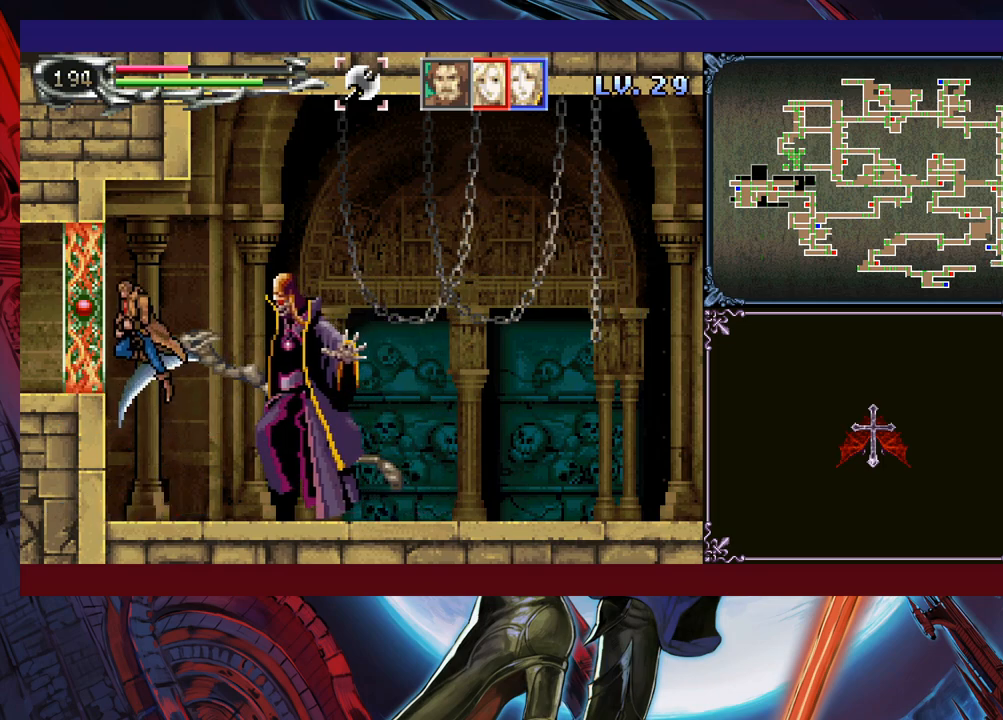
{"buttons": ["B"], "left_stick": "right", "events": [[233, "B", "up"], [333, "B", "down"]]}
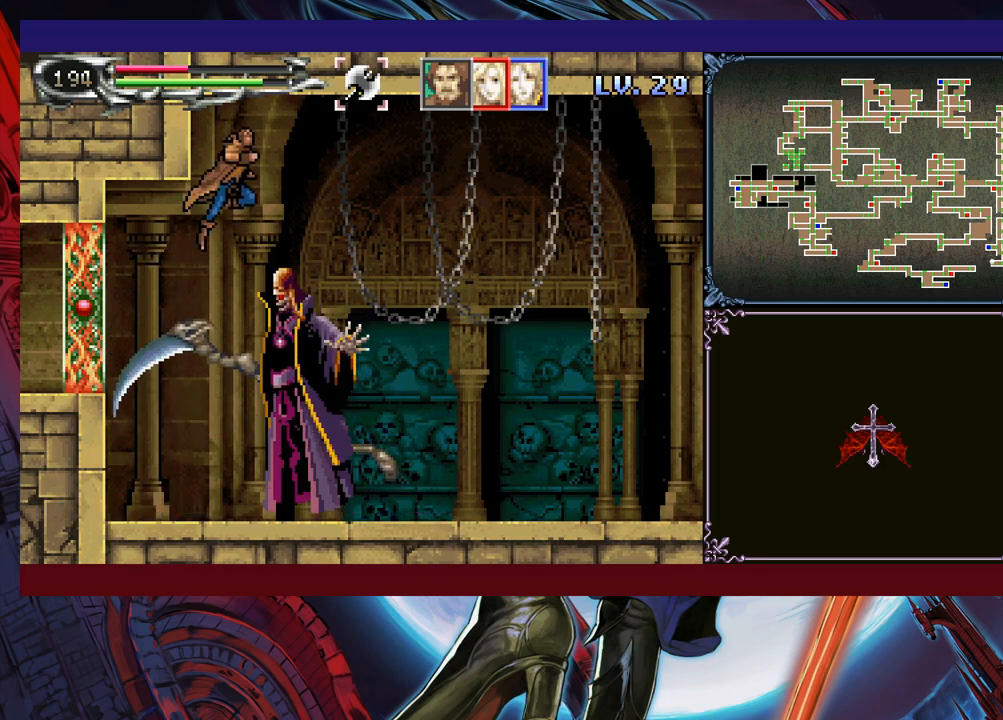
{"buttons": [], "left_stick": "right", "events": [[100, "B", "up"], [150, "left_stick", "down-right"], [183, "B", "down"], [300, "B", "up"], [300, "left_stick", "right"]]}
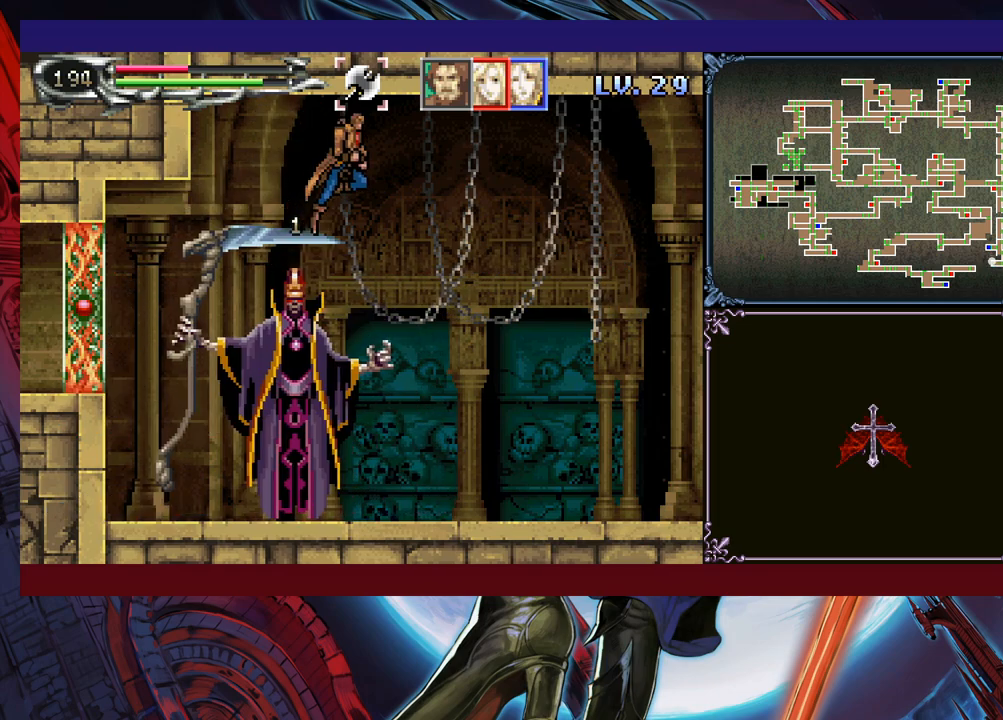
{"buttons": ["X"], "left_stick": "right", "events": [[383, "left_stick", "left"], [400, "X", "down"], [450, "left_stick", "right"]]}
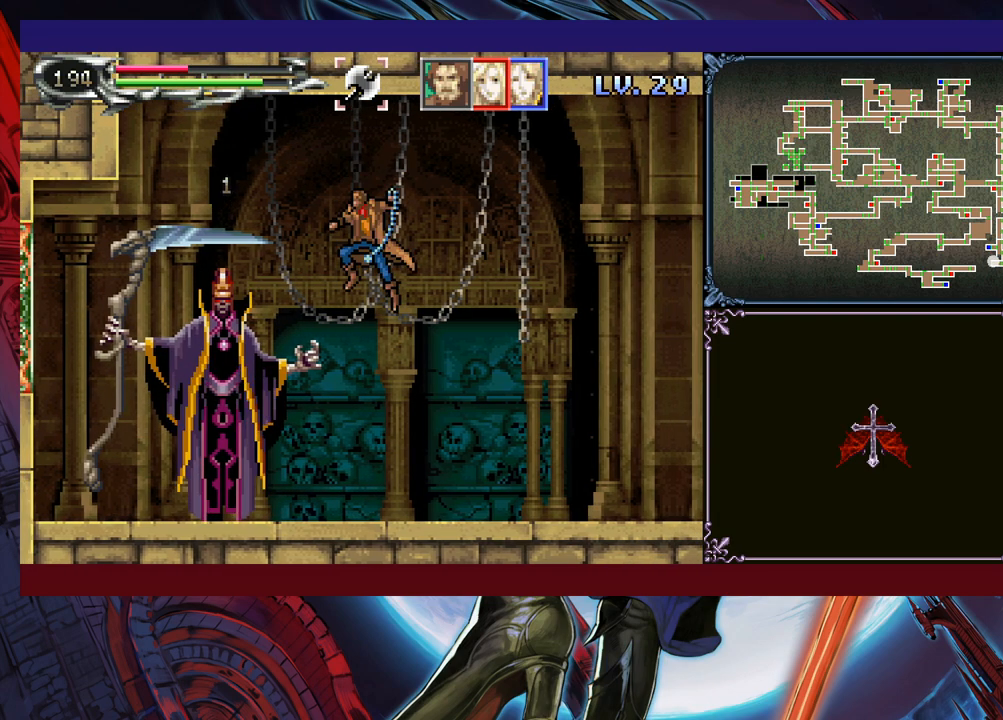
{"buttons": [], "left_stick": "right", "events": [[50, "X", "up"], [350, "left_stick", "center"], [450, "left_stick", "right"]]}
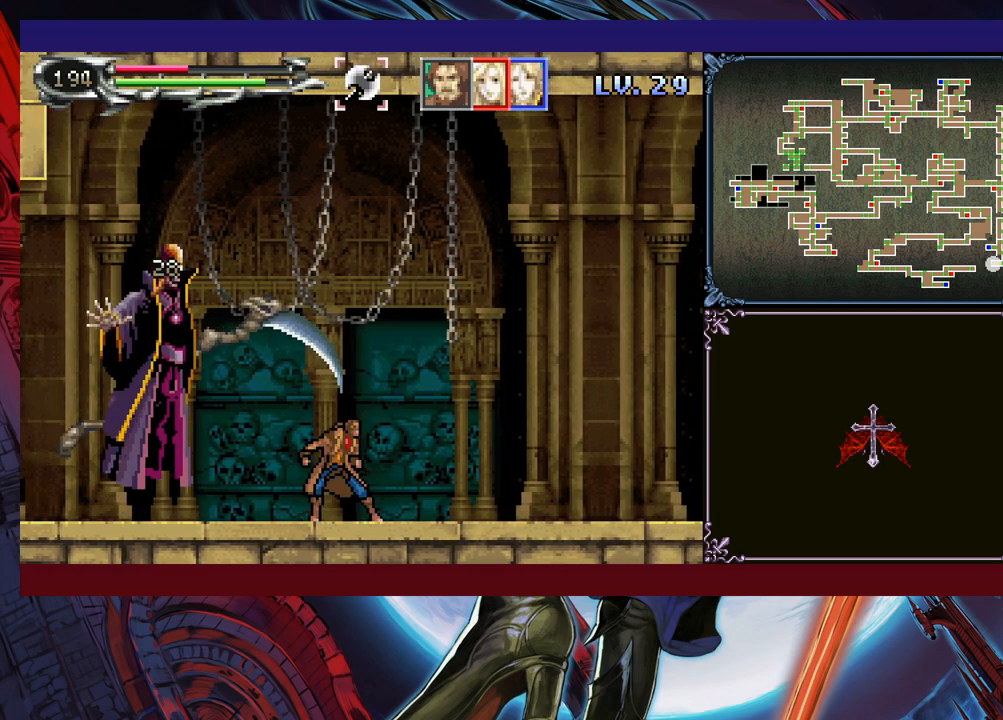
{"buttons": [], "left_stick": "right", "events": [[200, "left_stick", "left"], [300, "left_stick", "right"]]}
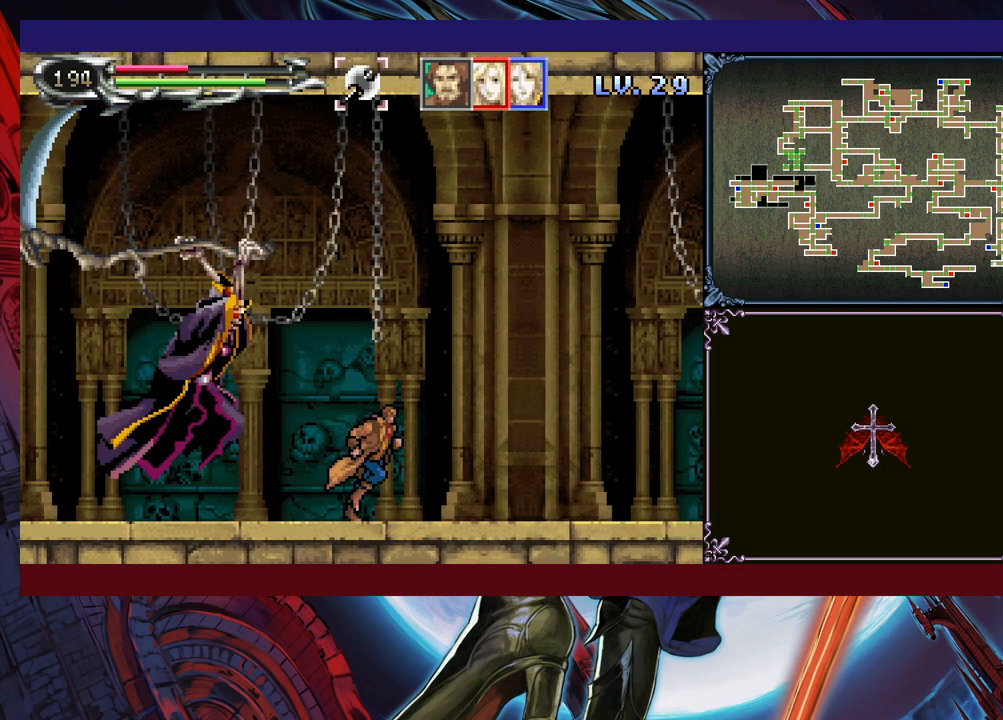
{"buttons": [], "left_stick": "center", "events": [[200, "left_stick", "down-right"], [250, "B", "down"], [350, "B", "up"], [400, "left_stick", "center"]]}
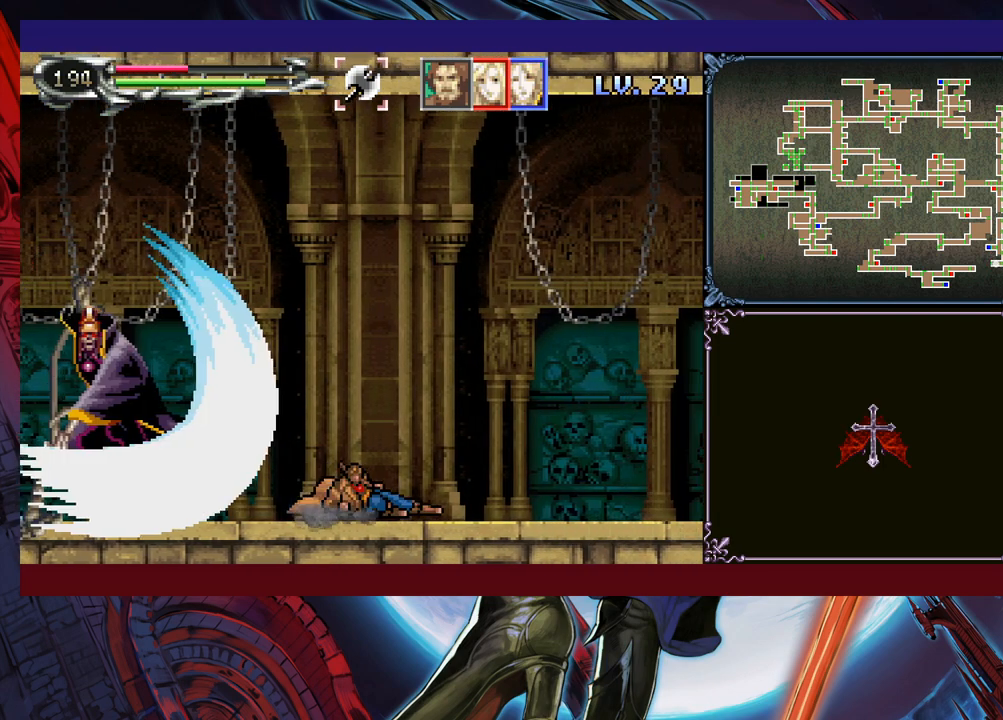
{"buttons": [], "left_stick": "down-left", "events": [[300, "left_stick", "right"], [450, "left_stick", "down-left"]]}
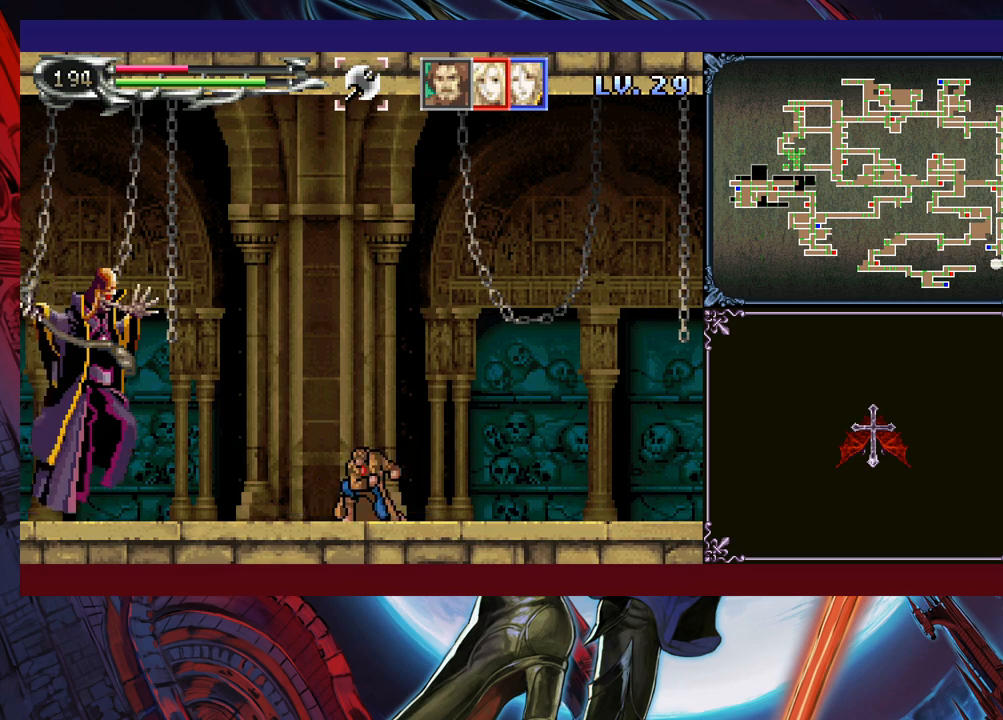
{"buttons": [], "left_stick": "up-left", "events": [[400, "left_stick", "up-left"], [450, "X", "down"], [500, "X", "up"]]}
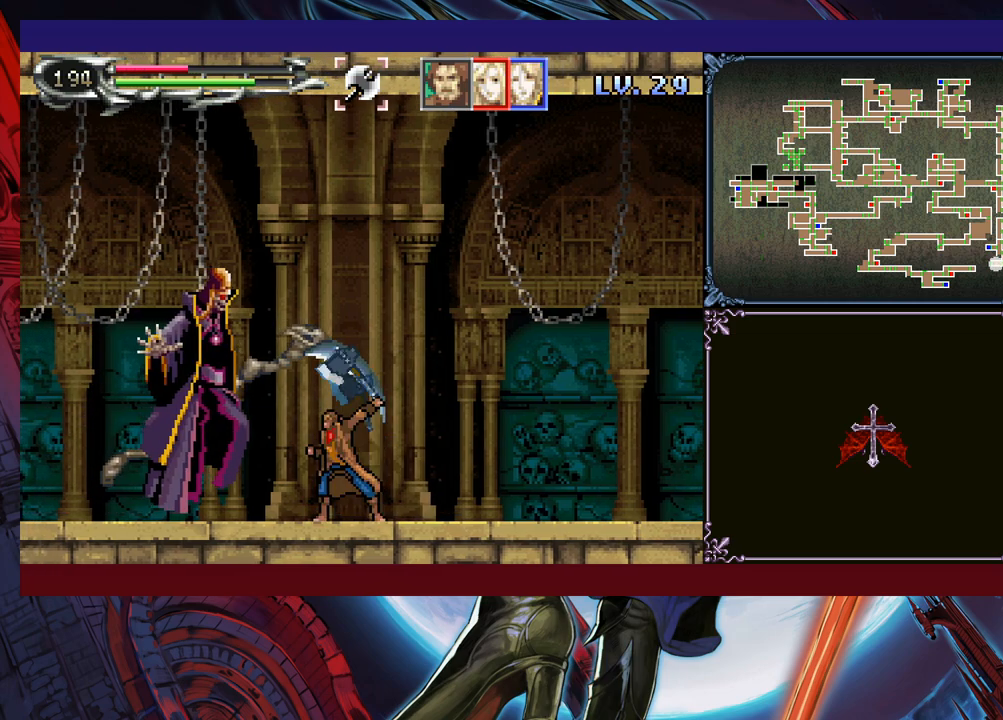
{"buttons": [], "left_stick": "down", "events": [[50, "Y", "down"], [50, "left_stick", "down"], [150, "Y", "up"], [233, "left_stick", "center"], [250, "X", "down"], [350, "X", "up"], [483, "left_stick", "down"]]}
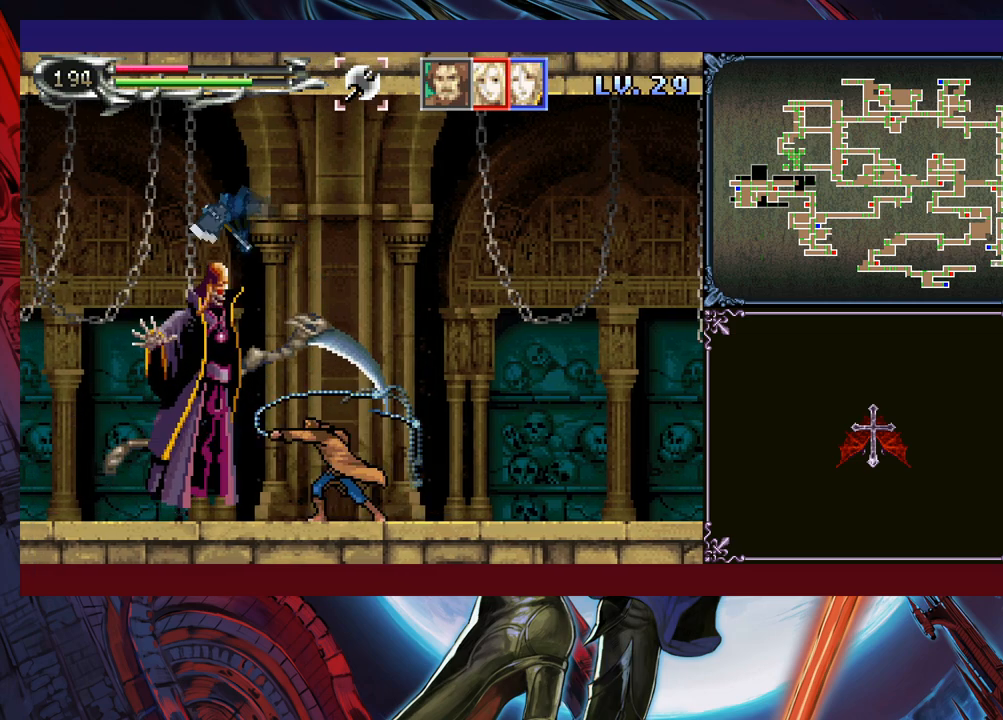
{"buttons": [], "left_stick": "down", "events": [[50, "Y", "down"], [100, "left_stick", "left"], [133, "Y", "up"], [200, "X", "down"], [300, "X", "up"], [450, "left_stick", "down"]]}
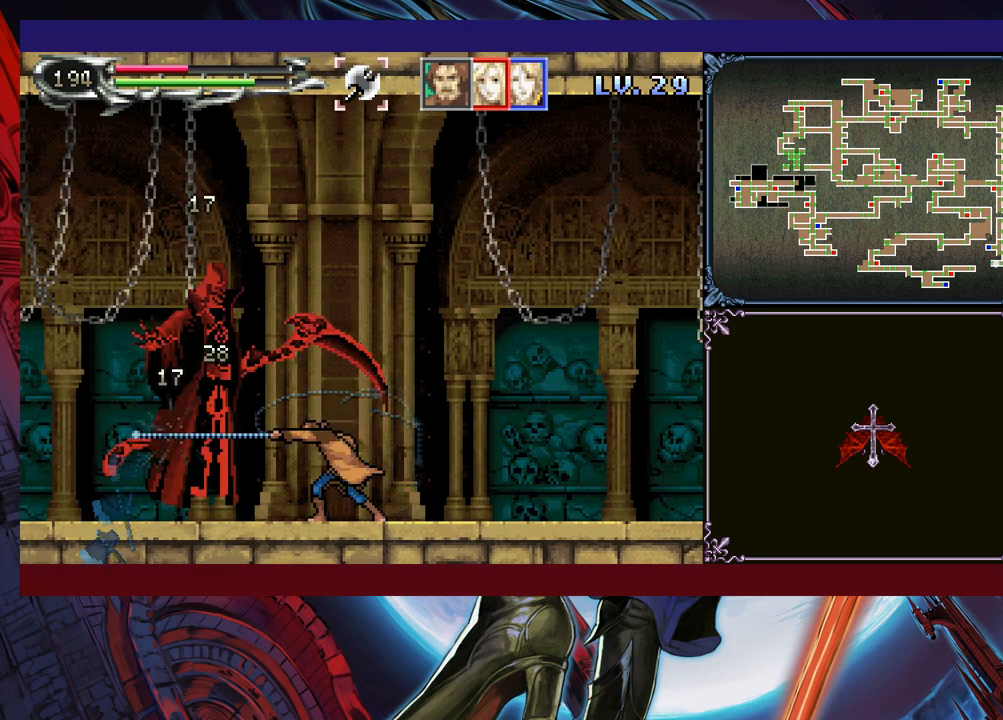
{"buttons": [], "left_stick": "down-left", "events": [[50, "Y", "down"], [100, "left_stick", "left"], [133, "Y", "up"], [200, "X", "down"], [250, "left_stick", "down-left"], [300, "X", "up"]]}
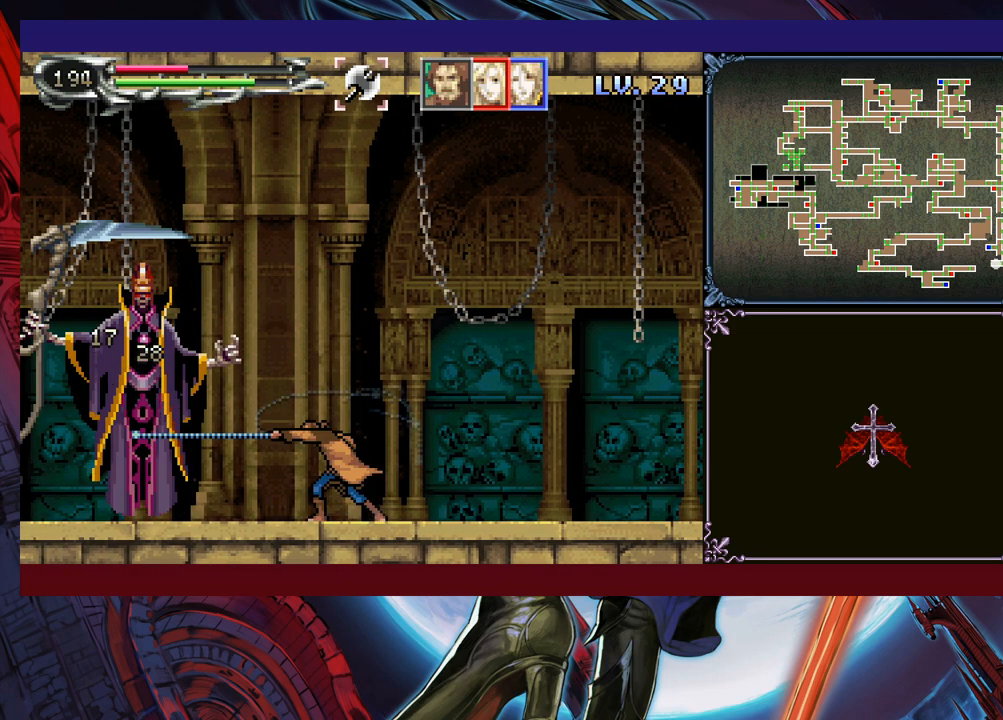
{"buttons": [], "left_stick": "center", "events": [[50, "left_stick", "center"], [150, "X", "down"], [200, "X", "up"], [250, "X", "down"], [500, "X", "up"]]}
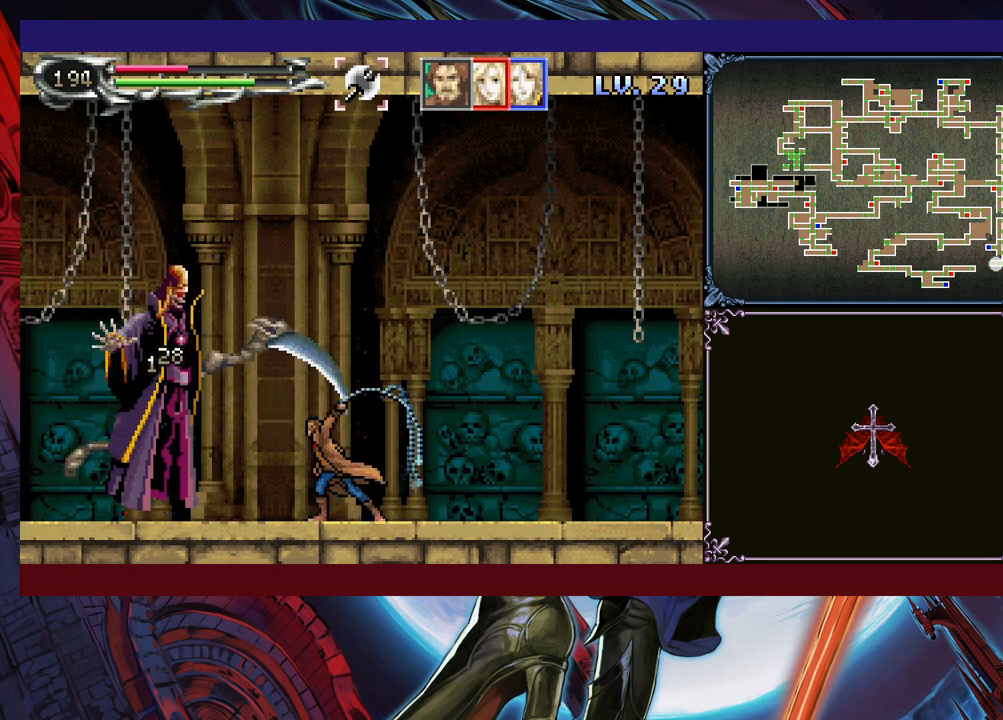
{"buttons": [], "left_stick": "right", "events": [[300, "left_stick", "right"]]}
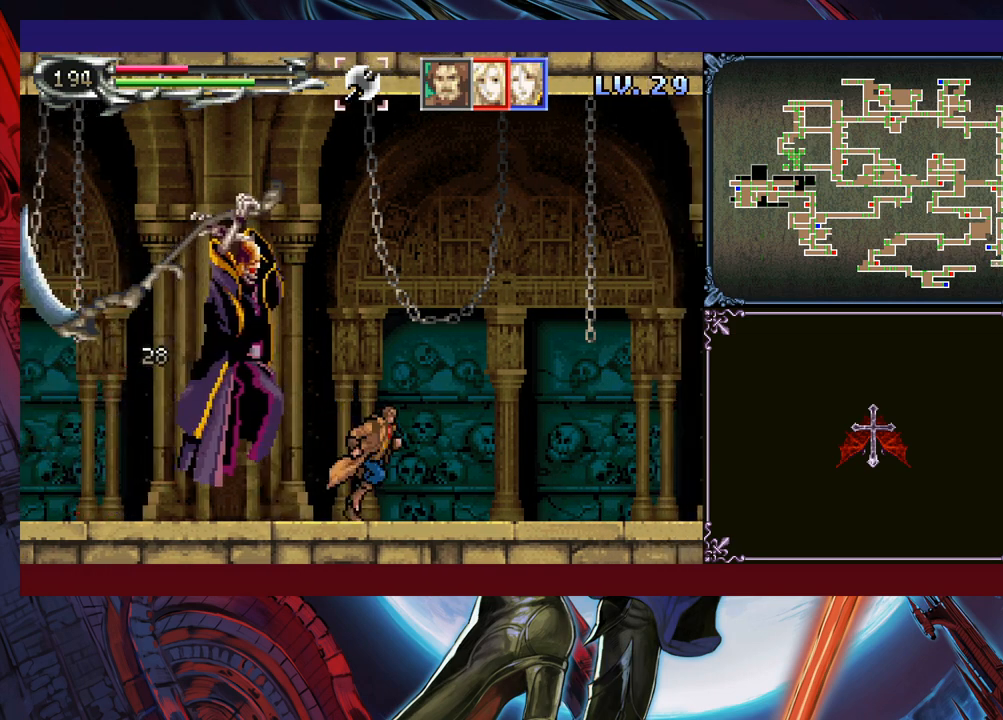
{"buttons": [], "left_stick": "center", "events": [[50, "left_stick", "down-right"], [100, "B", "down"], [200, "B", "up"], [250, "left_stick", "center"]]}
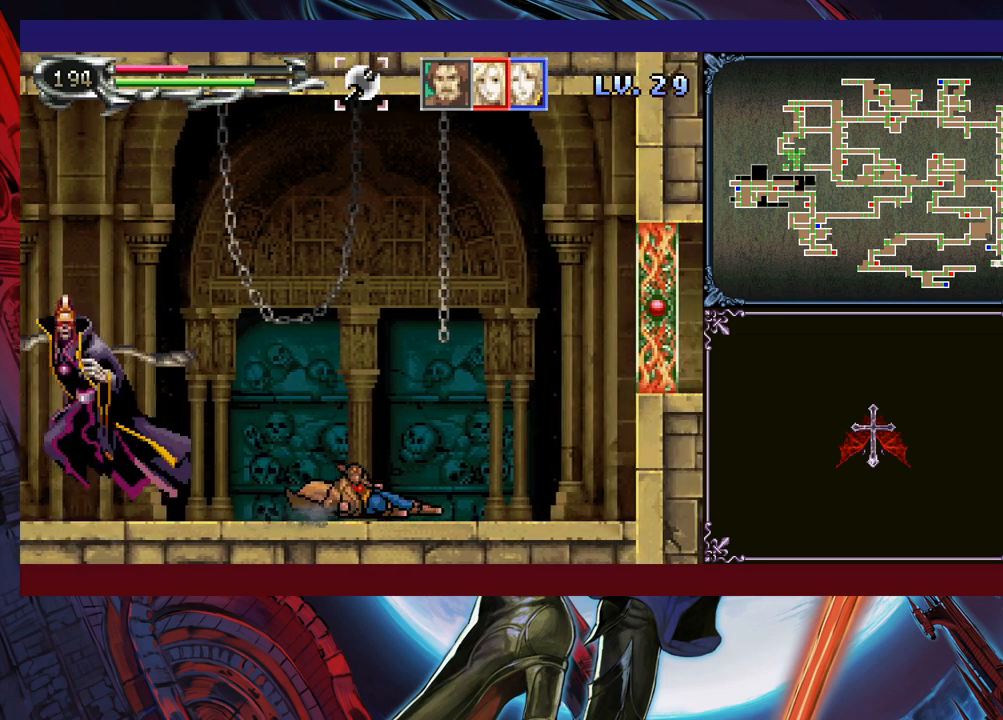
{"buttons": [], "left_stick": "down", "events": [[250, "left_stick", "right"], [400, "left_stick", "down"]]}
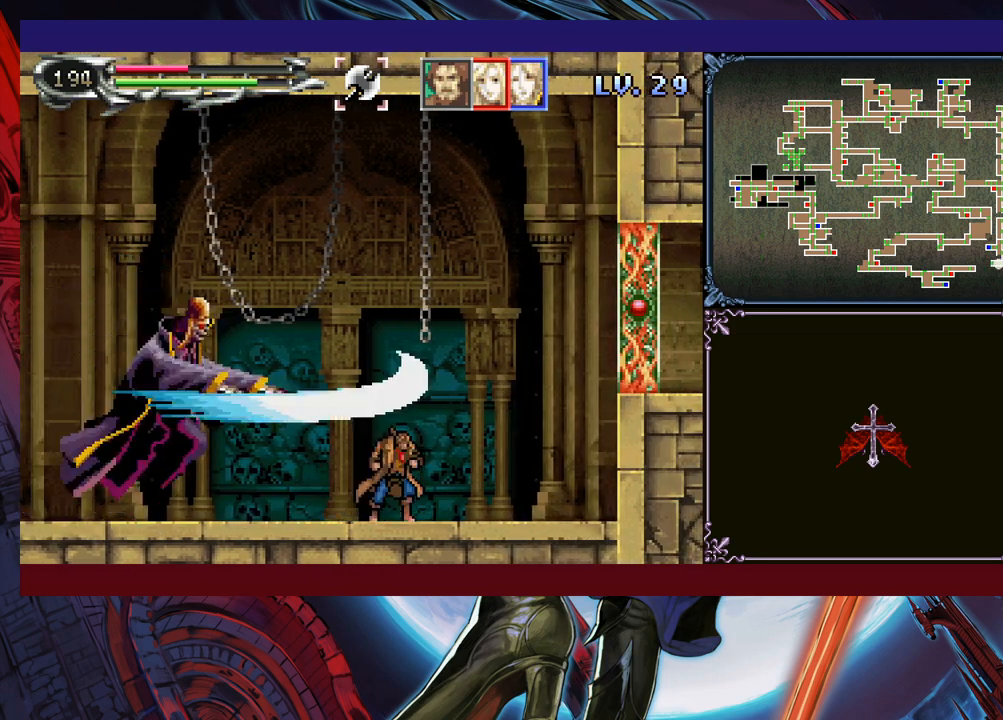
{"buttons": ["Y"], "left_stick": "down", "events": [[133, "left_stick", "left"], [383, "X", "down"], [400, "X", "up"], [400, "left_stick", "up"], [450, "Y", "down"], [450, "left_stick", "down"]]}
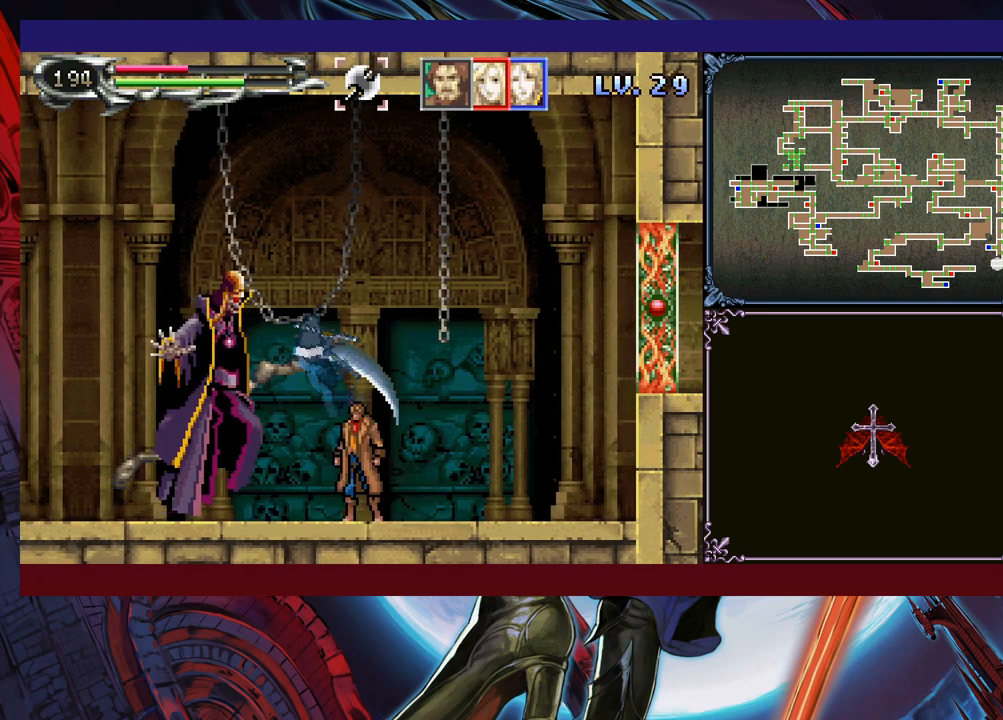
{"buttons": ["X"], "left_stick": "right", "events": [[50, "Y", "up"], [100, "left_stick", "right"], [233, "left_stick", "center"], [250, "B", "down"], [333, "left_stick", "left"], [350, "X", "down"], [450, "left_stick", "right"], [483, "B", "up"]]}
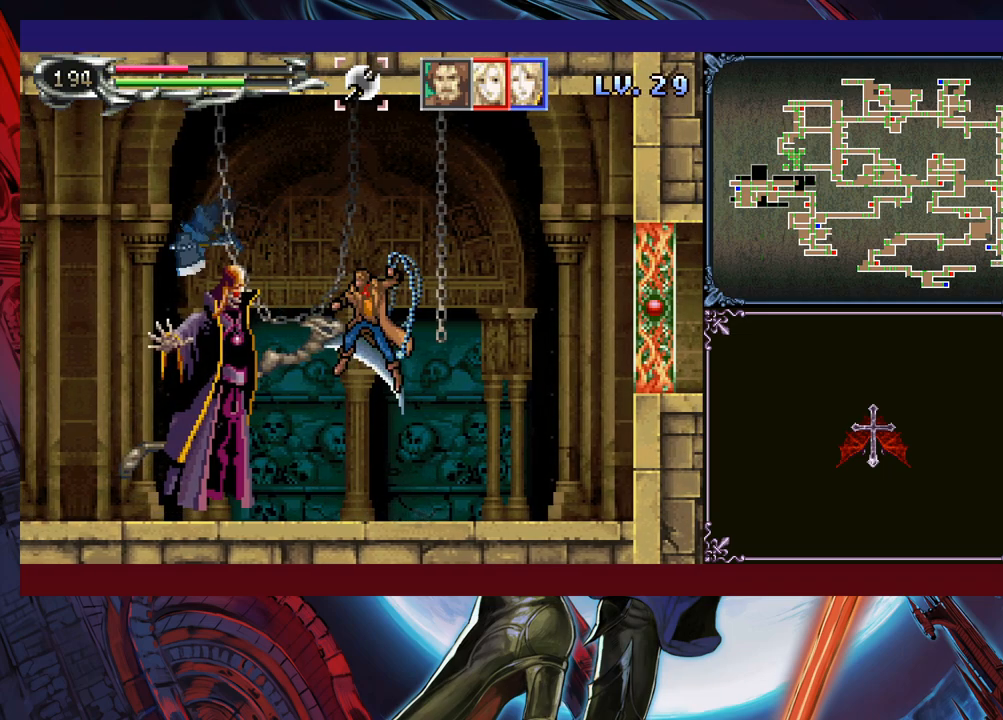
{"buttons": ["B", "X"], "left_stick": "center", "events": [[33, "X", "up"], [83, "left_stick", "center"], [300, "left_stick", "left"], [400, "left_stick", "center"], [433, "B", "down"], [450, "X", "down"]]}
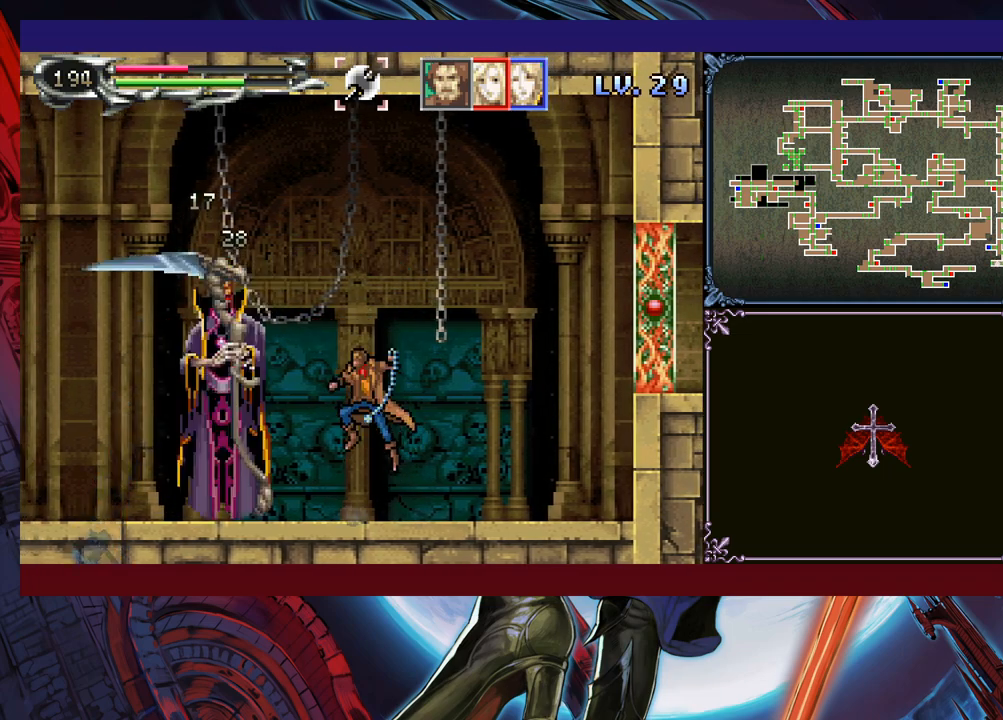
{"buttons": ["B"], "left_stick": "center", "events": [[83, "B", "up"], [100, "X", "up"], [283, "left_stick", "left"], [333, "left_stick", "center"], [500, "B", "down"]]}